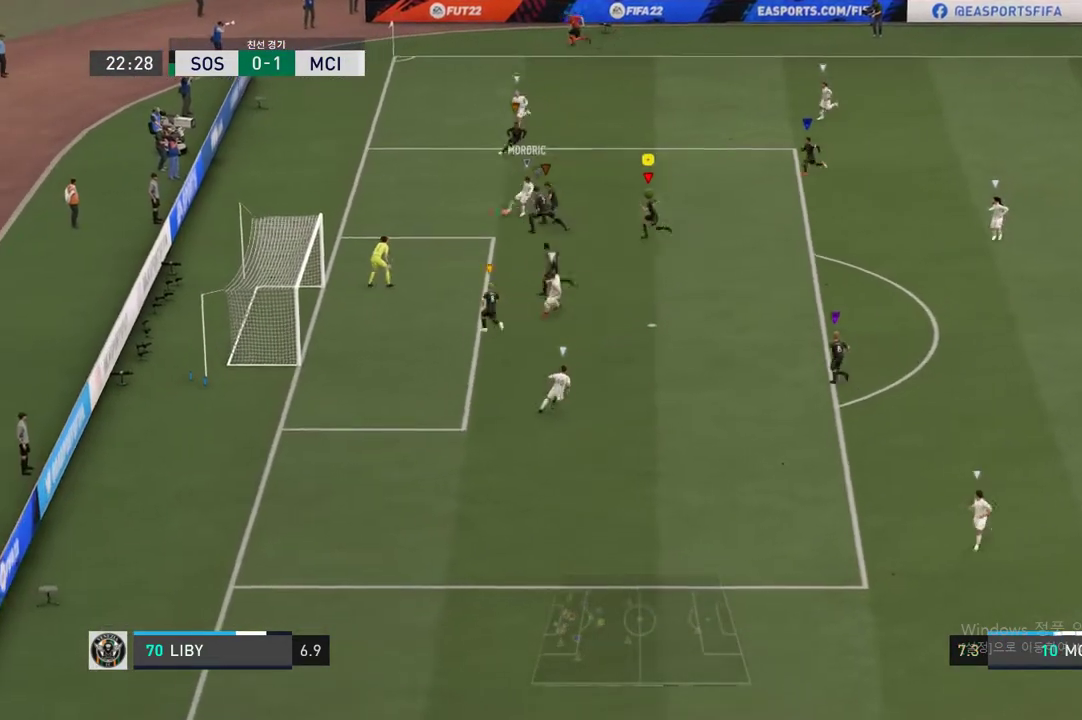
Gameplay with a controller (Xbox layout); each line is a JSON object with the inputs held at the frame after it (dt_ms = milliseconds from this image to that frame). "events" lists button and stick changes between this image and that frame as [ms after this image, input, new state], when the widget could be followed in between. Not read: L3 R3.
{"dt_ms": 506, "buttons": [], "left_stick": "down", "right_stick": "center", "events": [[67, "R2", "up"], [168, "left_stick", "center"], [506, "left_stick", "down"]]}
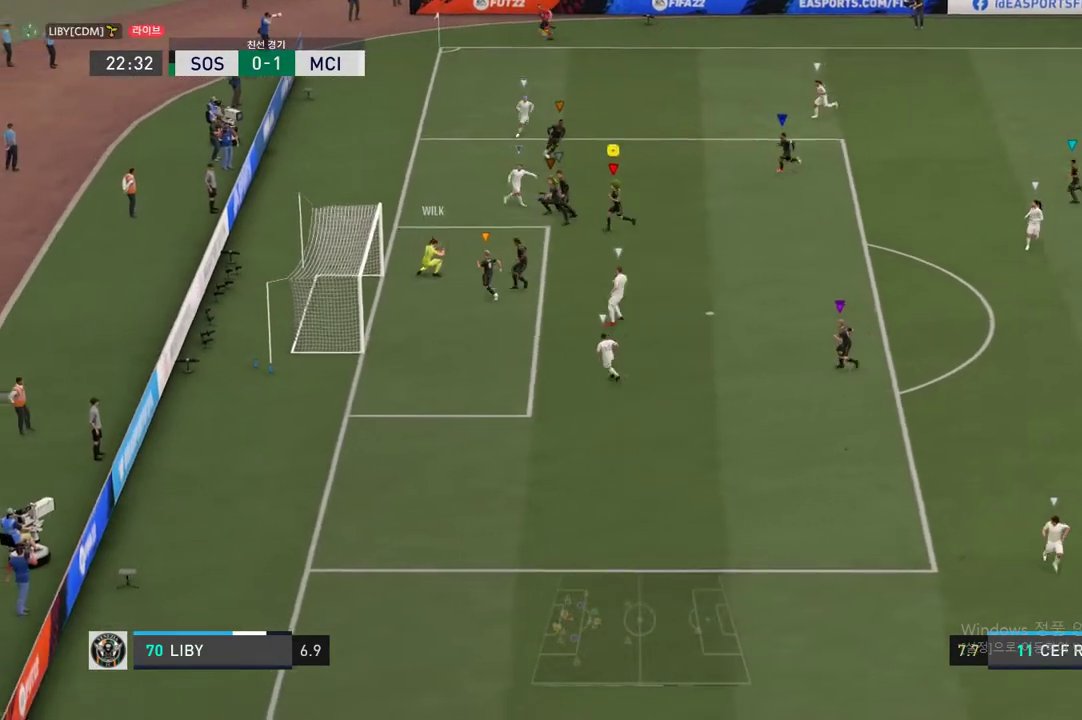
{"dt_ms": 506, "buttons": [], "left_stick": "down", "right_stick": "center", "events": []}
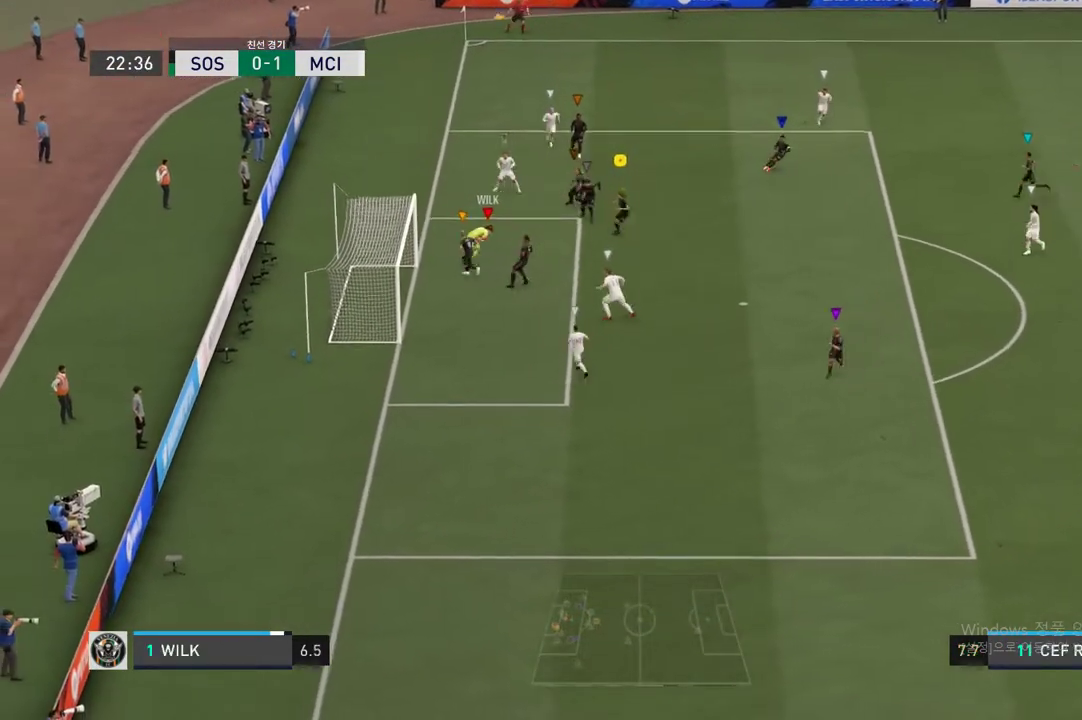
{"dt_ms": 490, "buttons": [], "left_stick": "down-right", "right_stick": "center", "events": [[101, "left_stick", "down-right"]]}
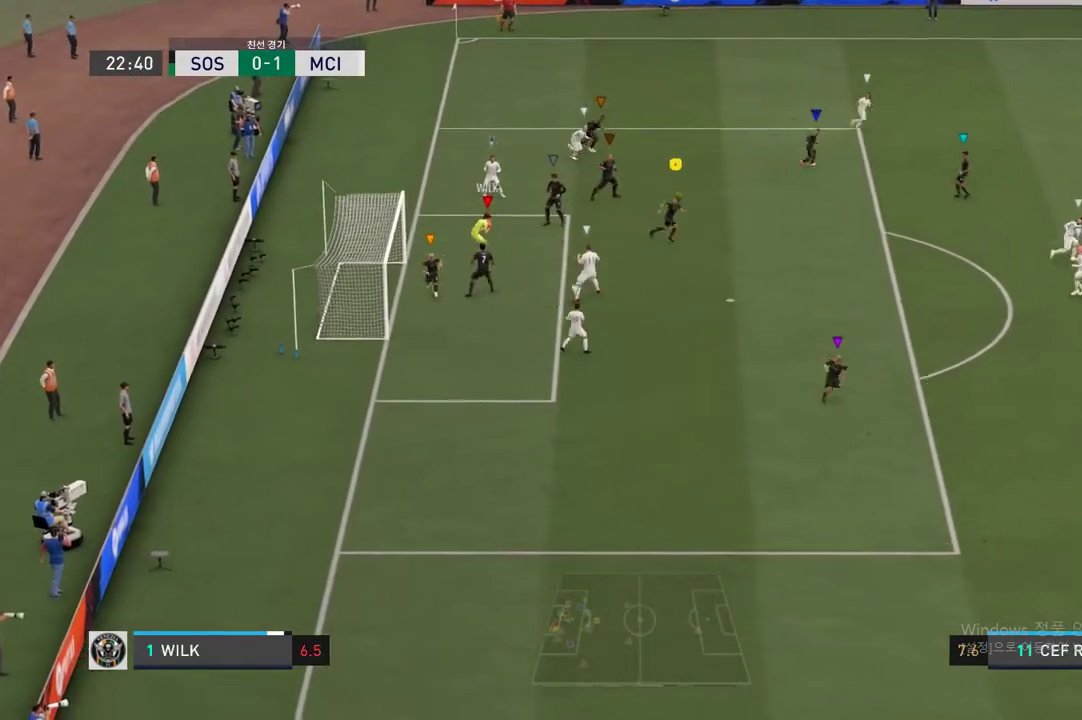
{"dt_ms": 506, "buttons": ["R2"], "left_stick": "down-right", "right_stick": "center", "events": [[455, "R2", "down"]]}
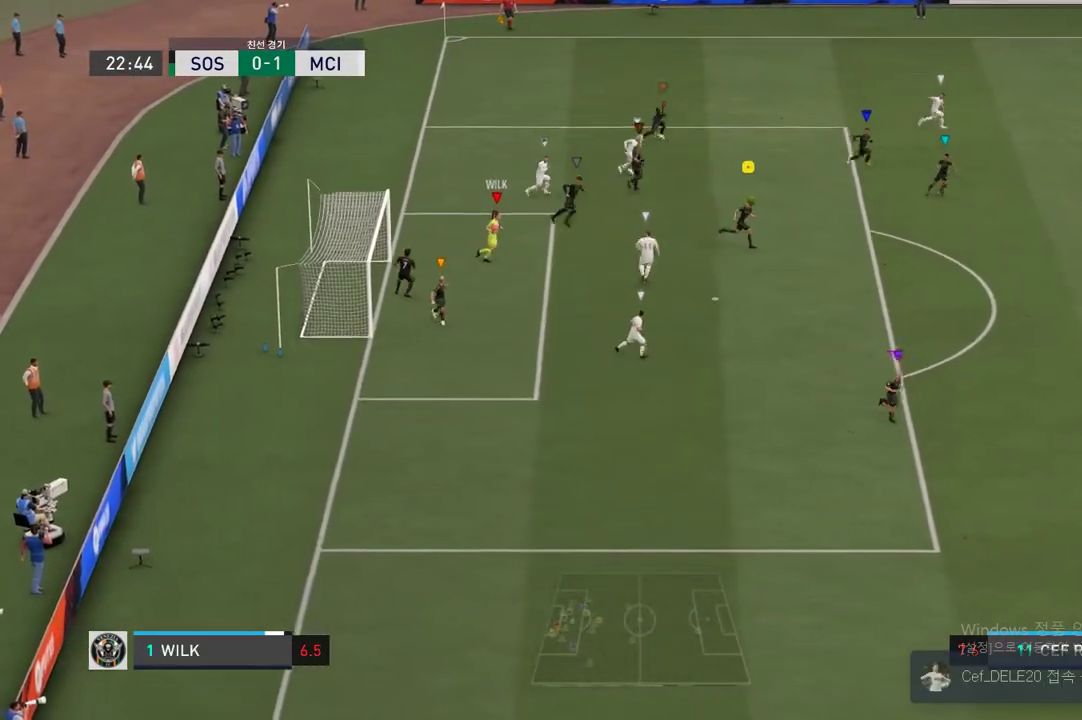
{"dt_ms": 489, "buttons": ["R2"], "left_stick": "right", "right_stick": "center", "events": [[84, "left_stick", "right"]]}
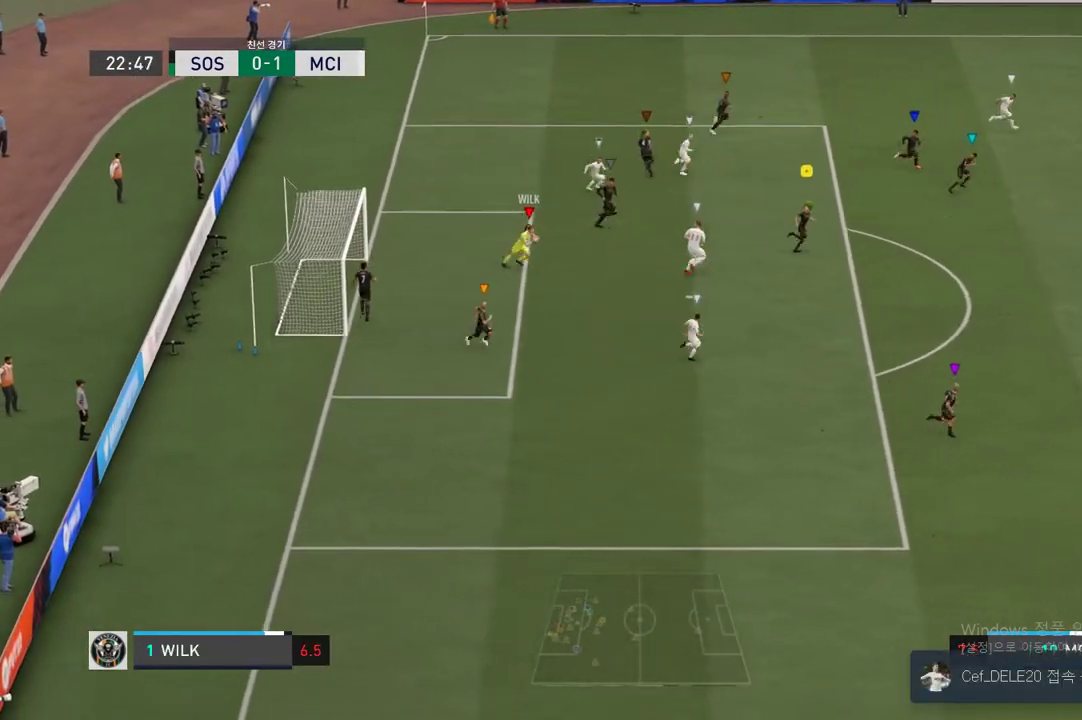
{"dt_ms": 507, "buttons": ["R2"], "left_stick": "right", "right_stick": "center", "events": []}
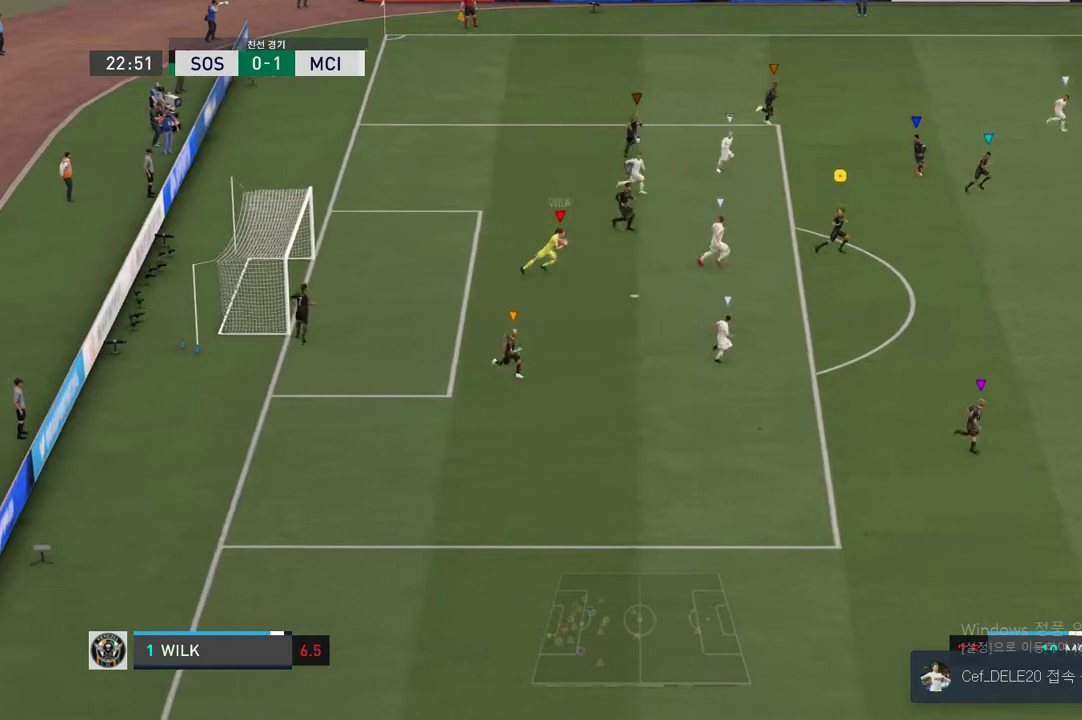
{"dt_ms": 506, "buttons": ["R2"], "left_stick": "down", "right_stick": "center", "events": [[101, "left_stick", "down-right"], [303, "left_stick", "down"]]}
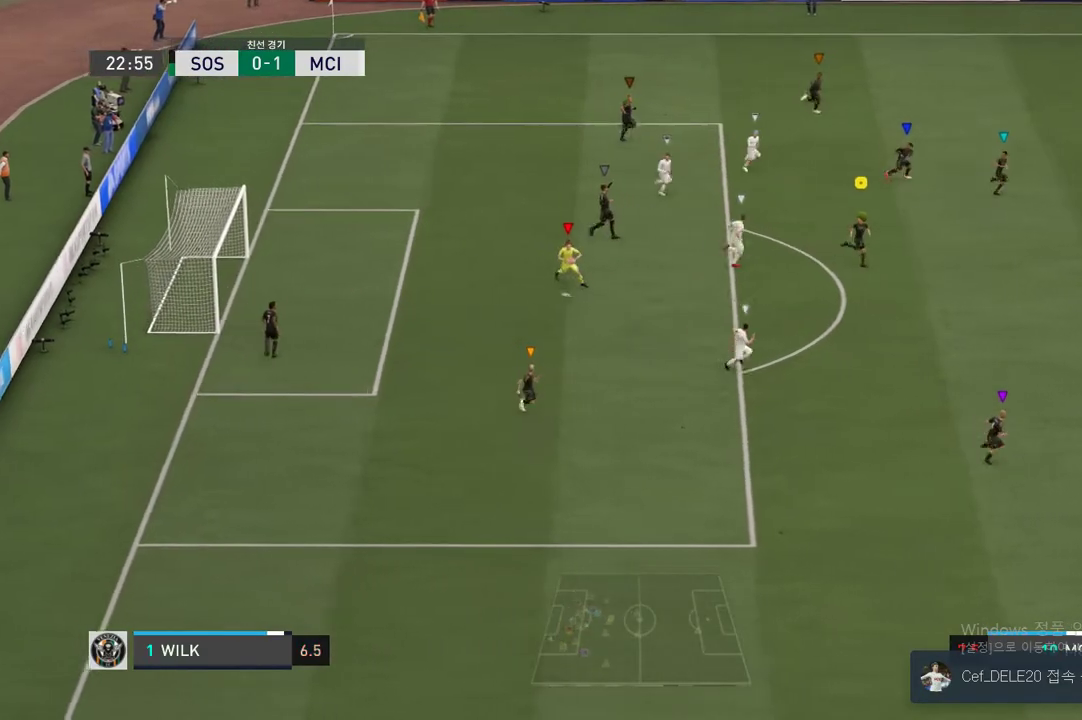
{"dt_ms": 489, "buttons": [], "left_stick": "down-left", "right_stick": "center", "events": [[84, "left_stick", "down-left"], [101, "R2", "up"], [152, "A", "down"], [304, "A", "up"]]}
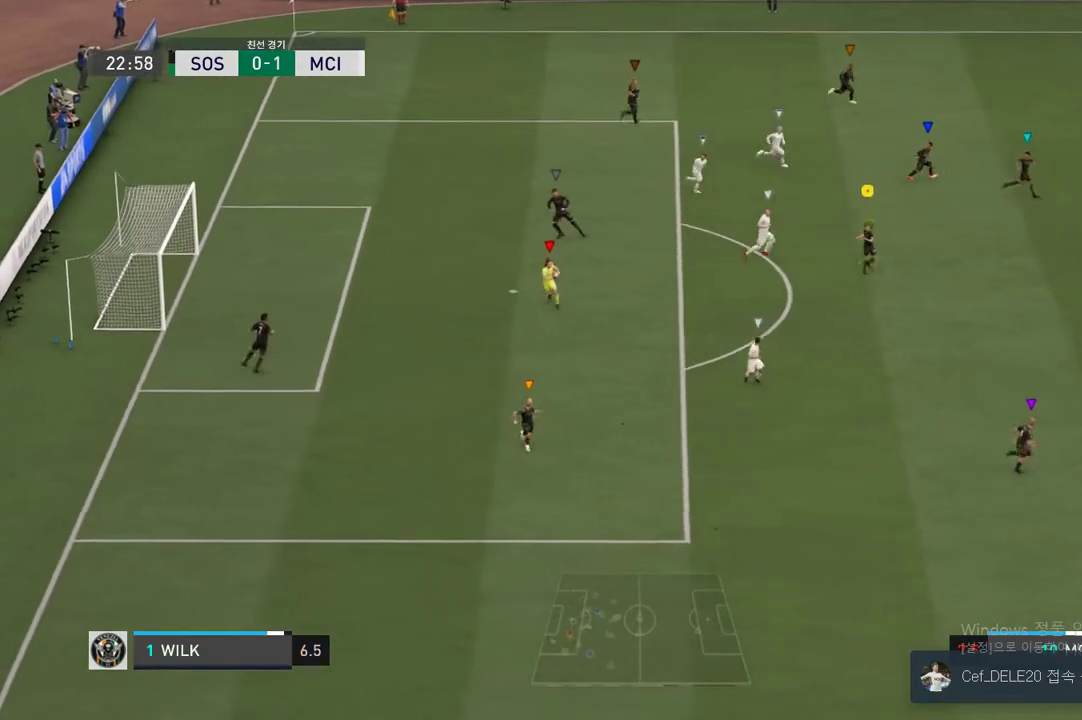
{"dt_ms": 507, "buttons": [], "left_stick": "down-right", "right_stick": "center", "events": [[85, "left_stick", "center"], [473, "left_stick", "down-right"]]}
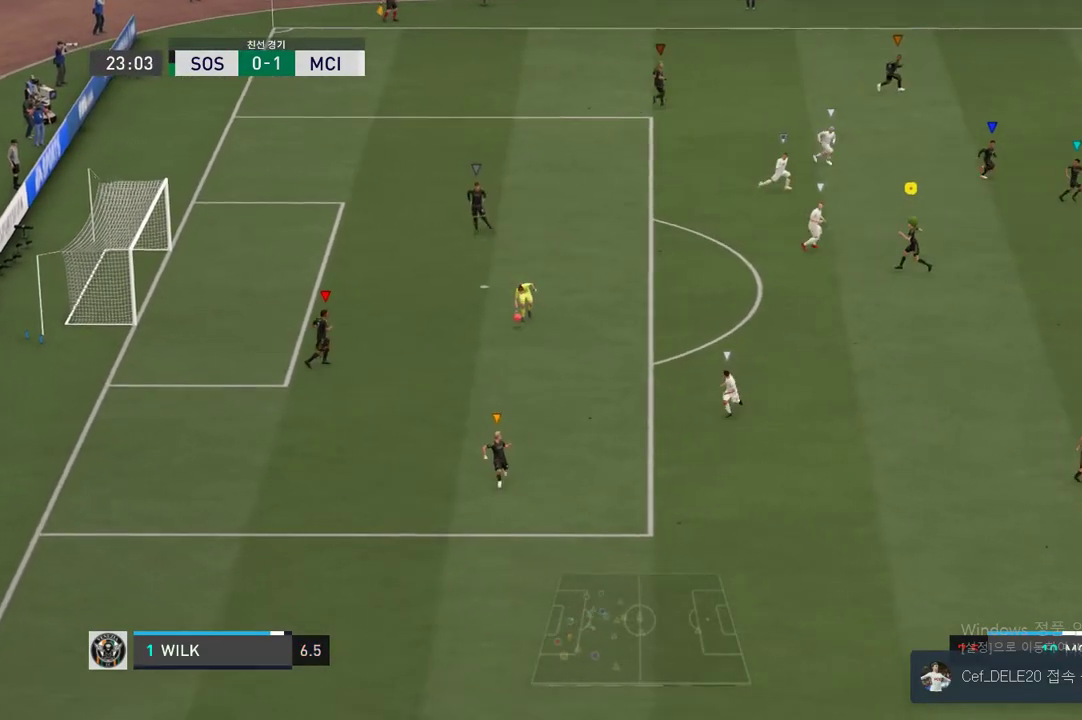
{"dt_ms": 506, "buttons": [], "left_stick": "down-right", "right_stick": "center", "events": [[202, "left_stick", "down"], [455, "left_stick", "down-right"]]}
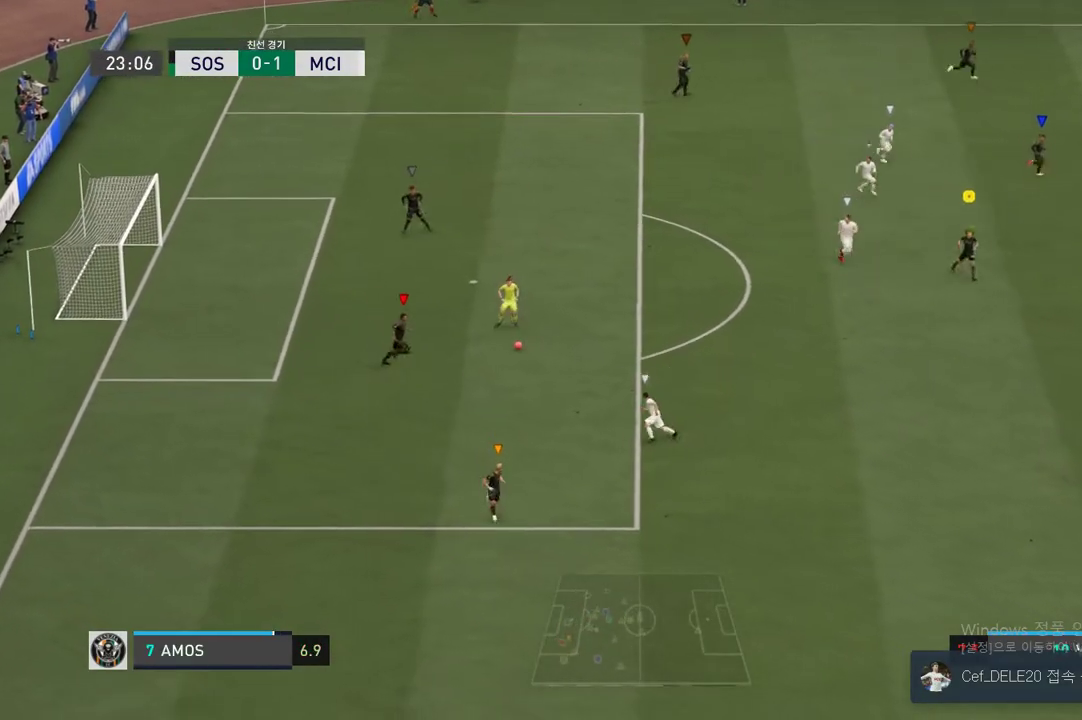
{"dt_ms": 489, "buttons": ["A"], "left_stick": "down-right", "right_stick": "center", "events": [[405, "A", "down"]]}
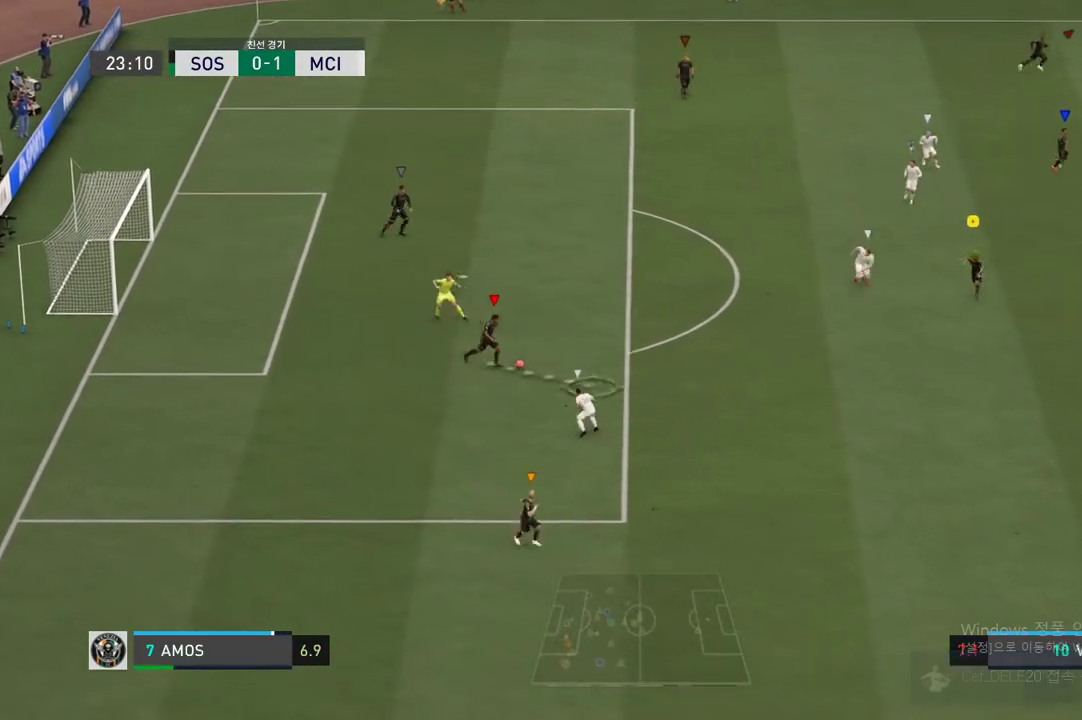
{"dt_ms": 996, "buttons": [], "left_stick": "down-right", "right_stick": "center"}
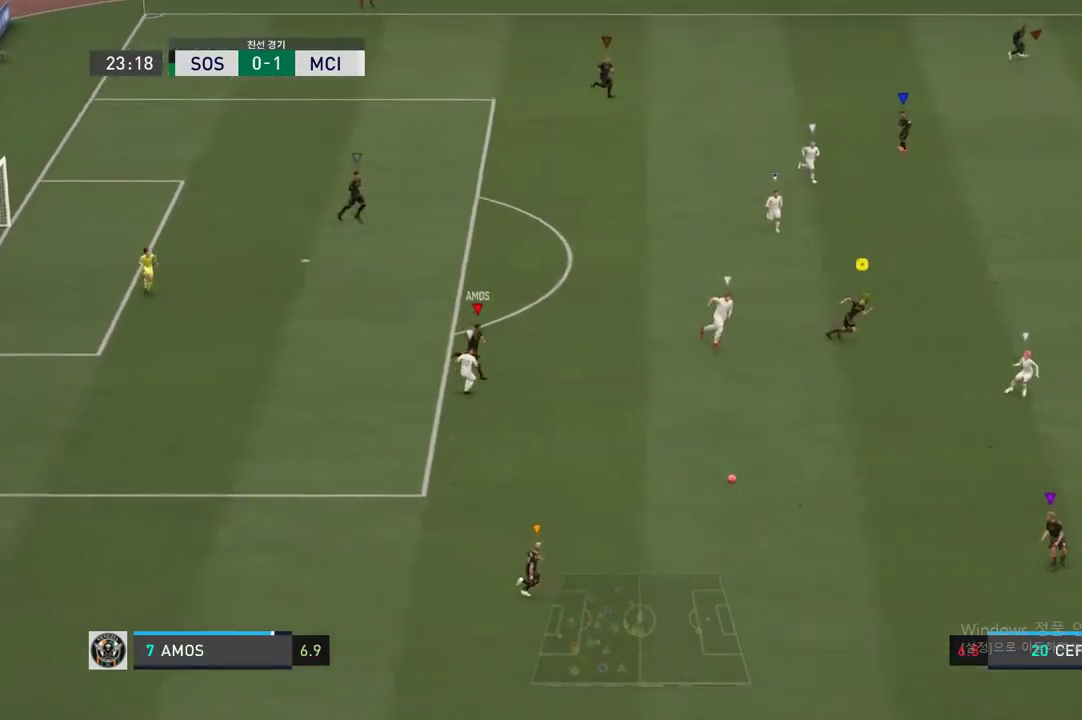
{"dt_ms": 506, "buttons": ["R2"], "left_stick": "right", "right_stick": "center", "events": [[84, "left_stick", "center"], [202, "R2", "down"], [270, "left_stick", "right"]]}
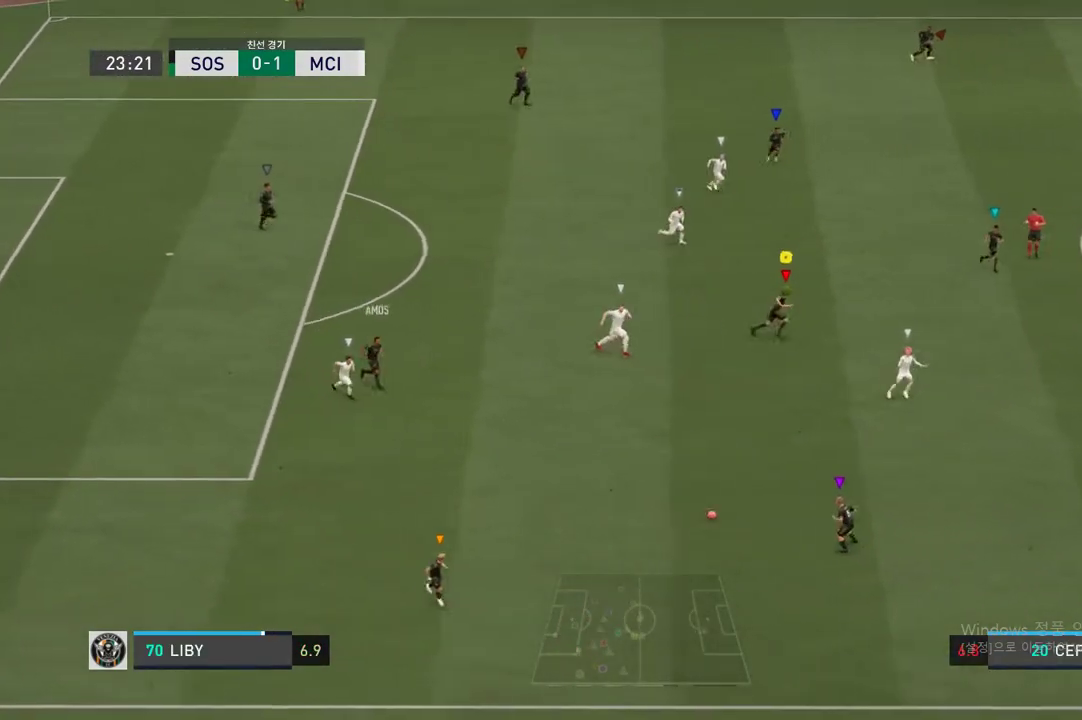
{"dt_ms": 506, "buttons": ["R2"], "left_stick": "down-right", "right_stick": "center", "events": [[220, "left_stick", "down-right"]]}
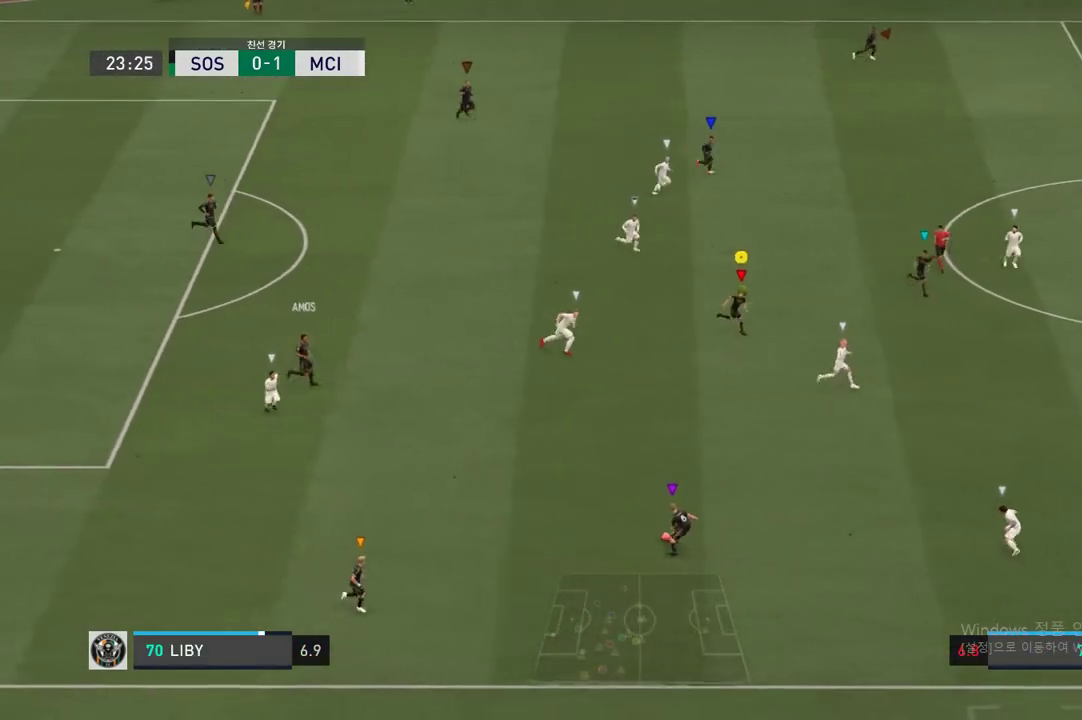
{"dt_ms": 490, "buttons": [], "left_stick": "down-right", "right_stick": "center", "events": [[372, "R2", "up"]]}
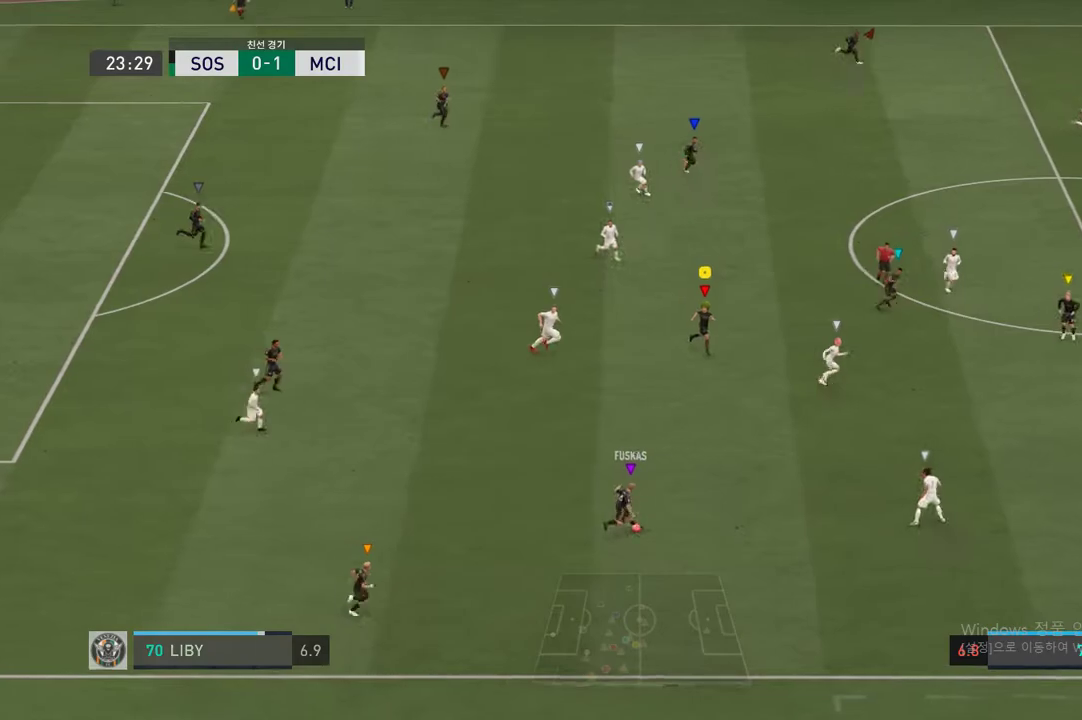
{"dt_ms": 506, "buttons": [], "left_stick": "center", "right_stick": "center", "events": [[422, "left_stick", "center"]]}
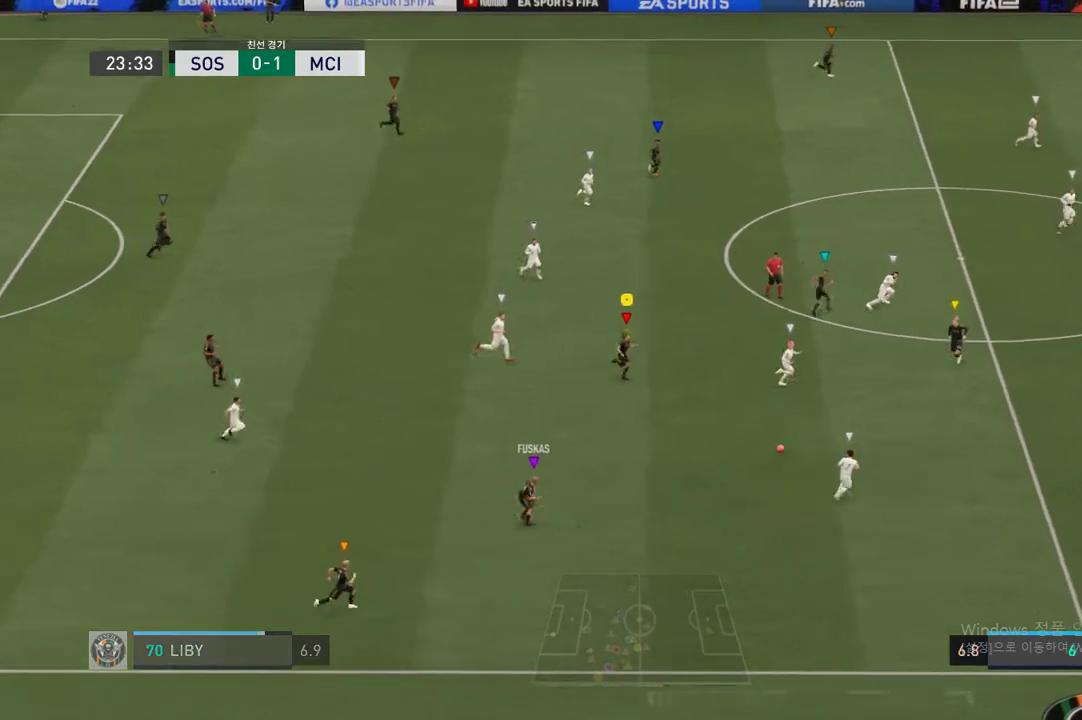
{"dt_ms": 506, "buttons": ["R2"], "left_stick": "up-right", "right_stick": "center", "events": [[84, "left_stick", "up-right"], [422, "R2", "down"]]}
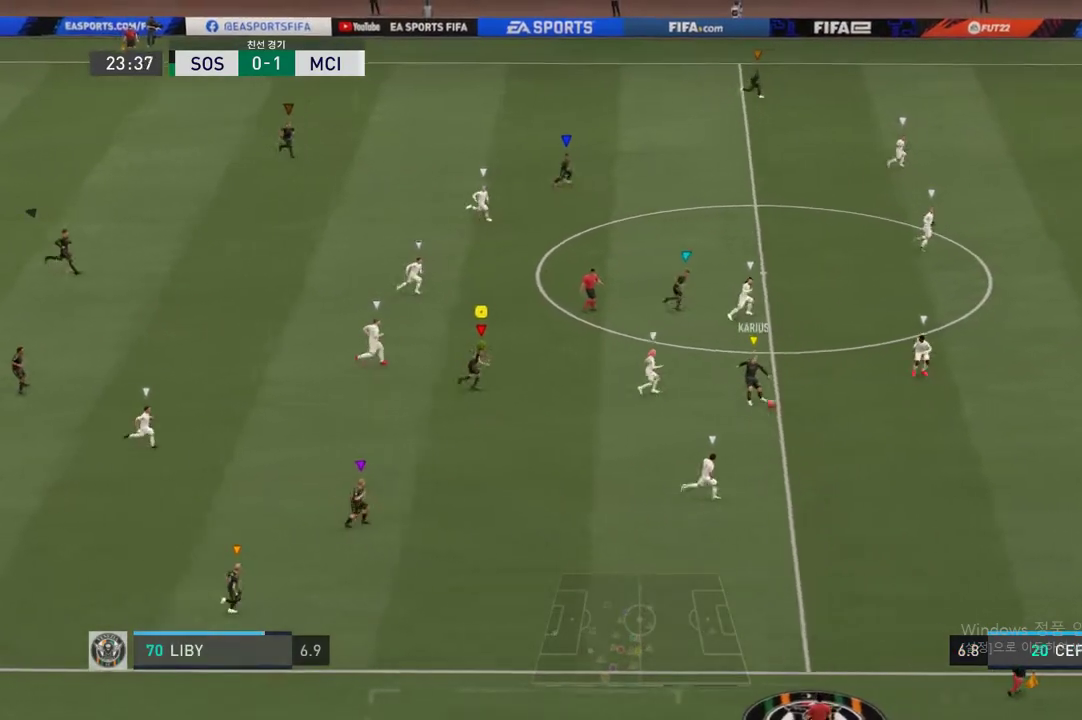
{"dt_ms": 490, "buttons": ["R2"], "left_stick": "up-right", "right_stick": "center", "events": []}
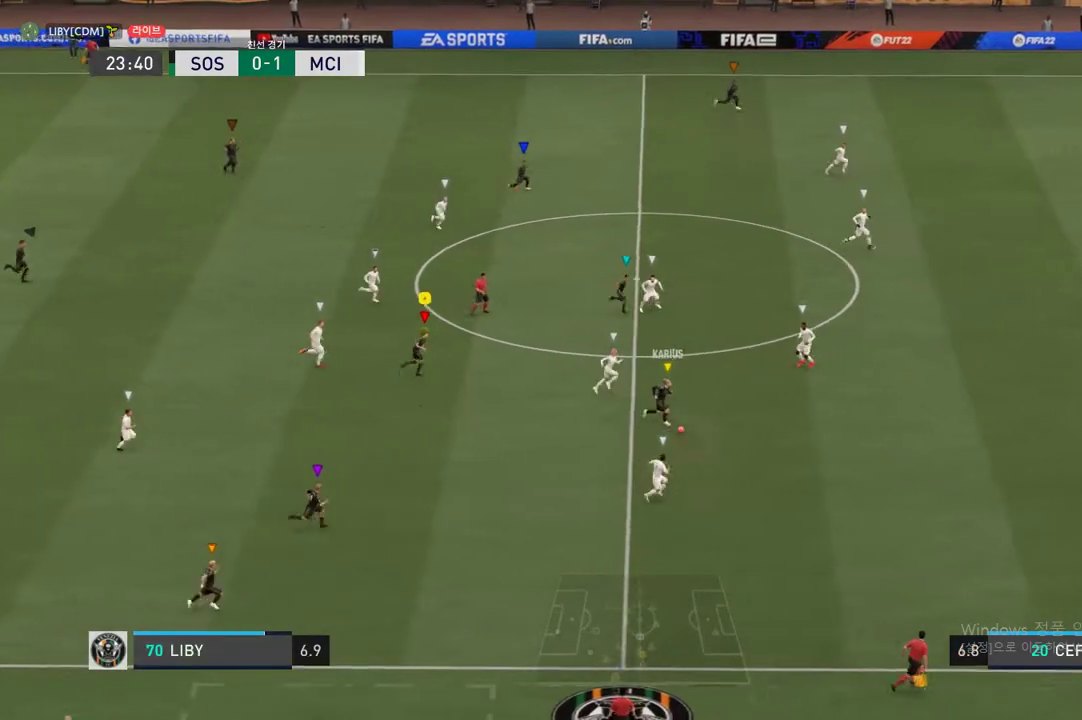
{"dt_ms": 506, "buttons": ["R2"], "left_stick": "up-right", "right_stick": "center", "events": []}
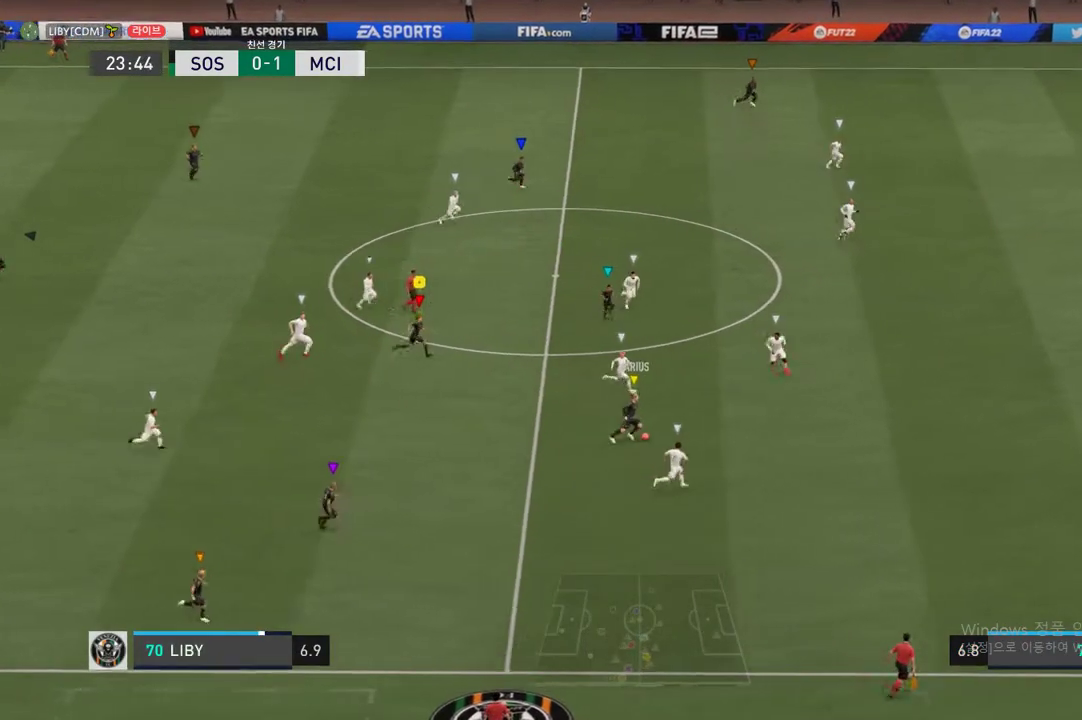
{"dt_ms": 489, "buttons": ["R2"], "left_stick": "right", "right_stick": "center", "events": [[68, "left_stick", "right"]]}
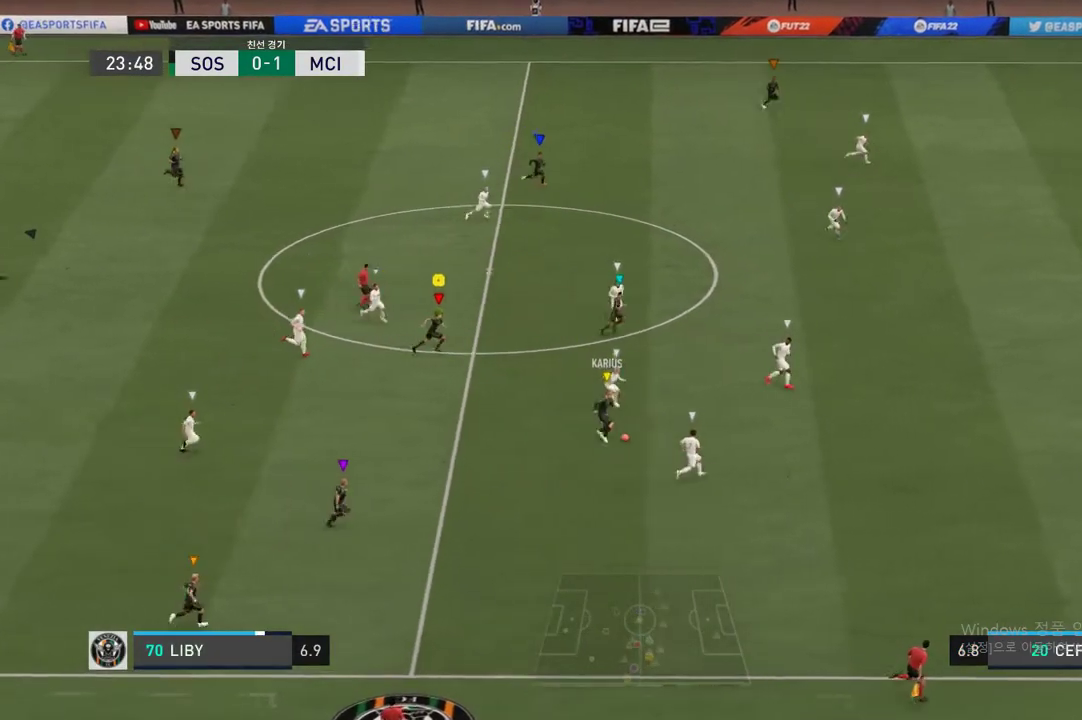
{"dt_ms": 507, "buttons": [], "left_stick": "right", "right_stick": "center", "events": [[507, "R2", "up"]]}
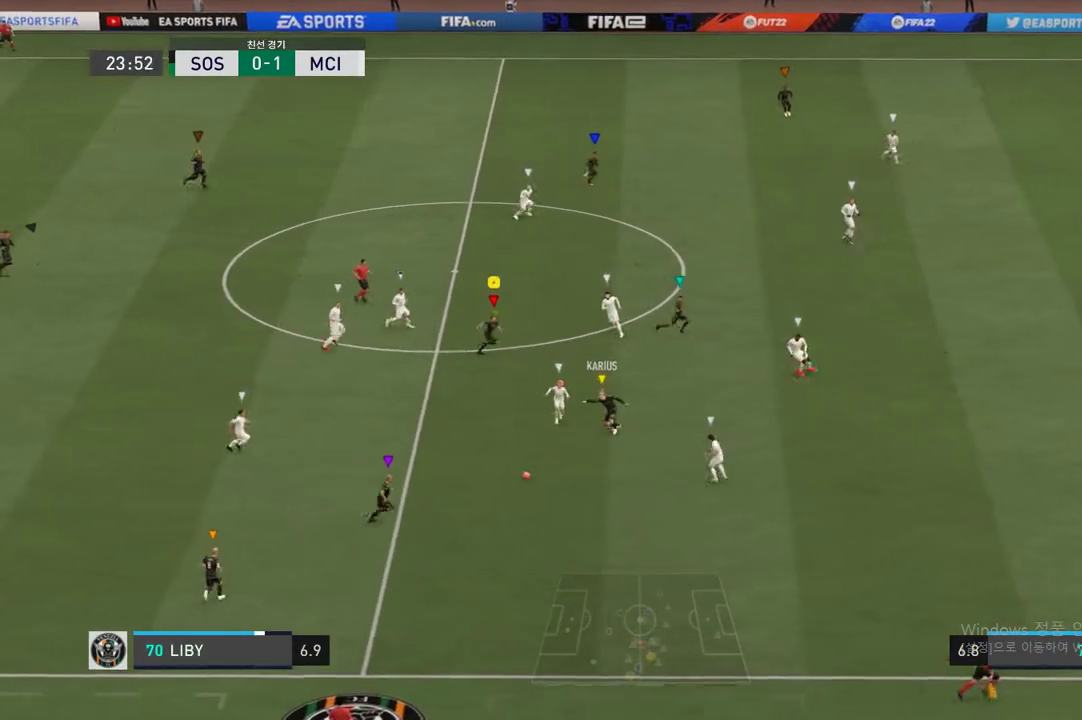
{"dt_ms": 506, "buttons": [], "left_stick": "center", "right_stick": "center", "events": [[253, "R2", "down"], [253, "left_stick", "down"], [455, "left_stick", "center"], [489, "R2", "up"]]}
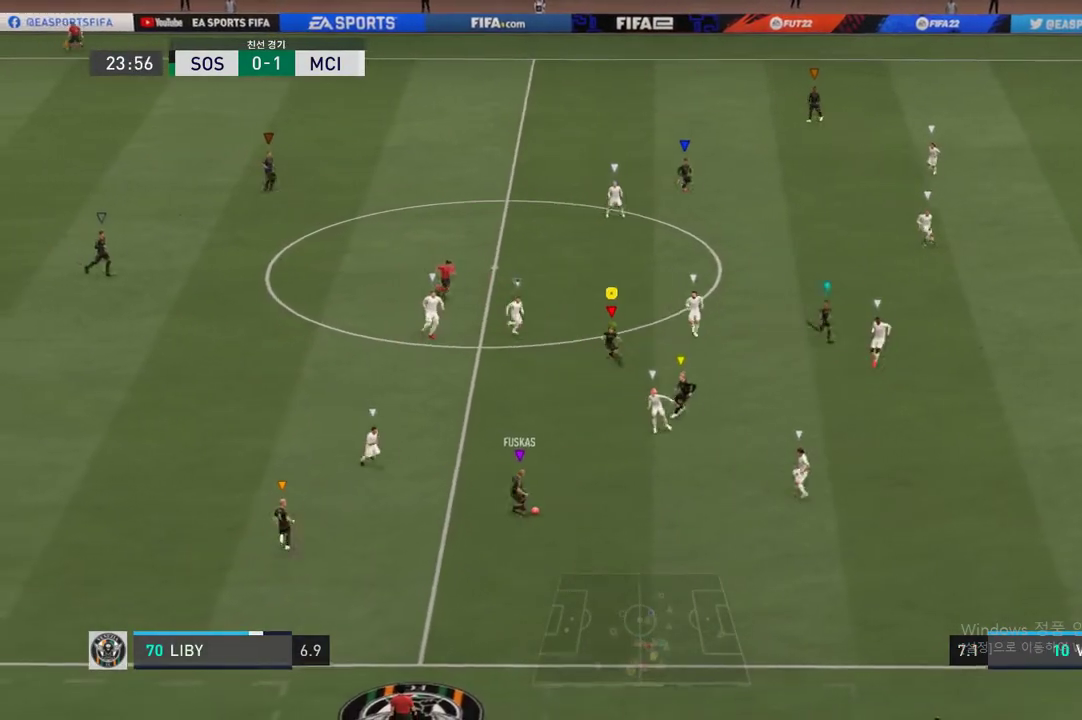
{"dt_ms": 489, "buttons": [], "left_stick": "down", "right_stick": "center", "events": [[203, "left_stick", "down"]]}
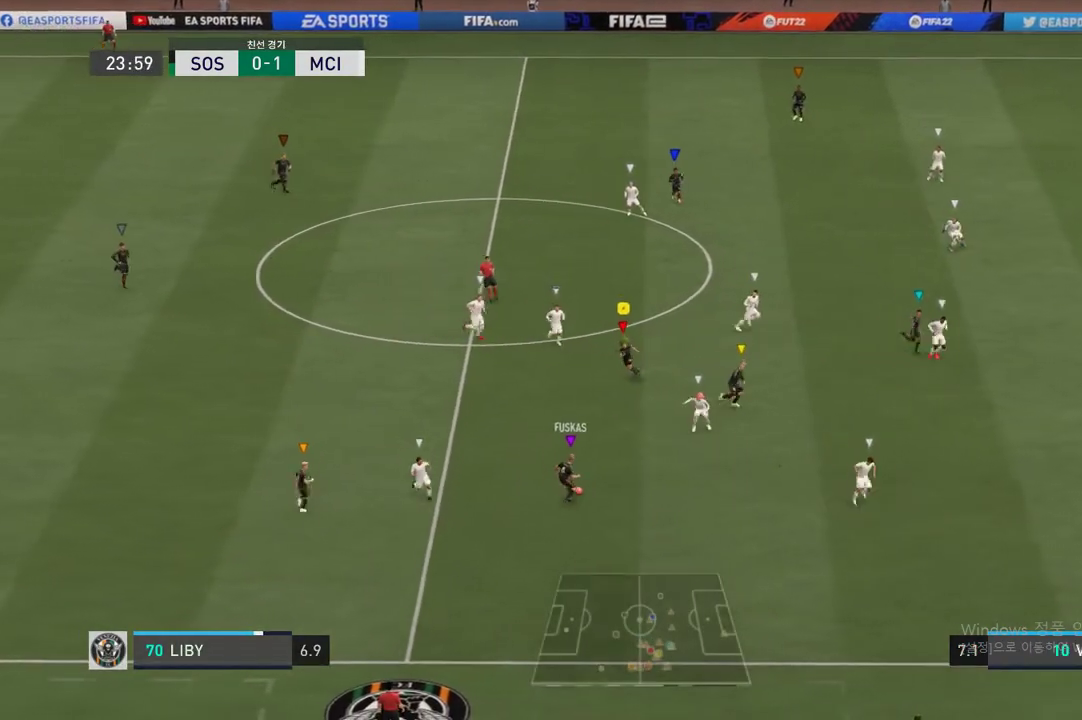
{"dt_ms": 507, "buttons": [], "left_stick": "up-right", "right_stick": "center", "events": [[186, "left_stick", "center"], [405, "left_stick", "up-right"]]}
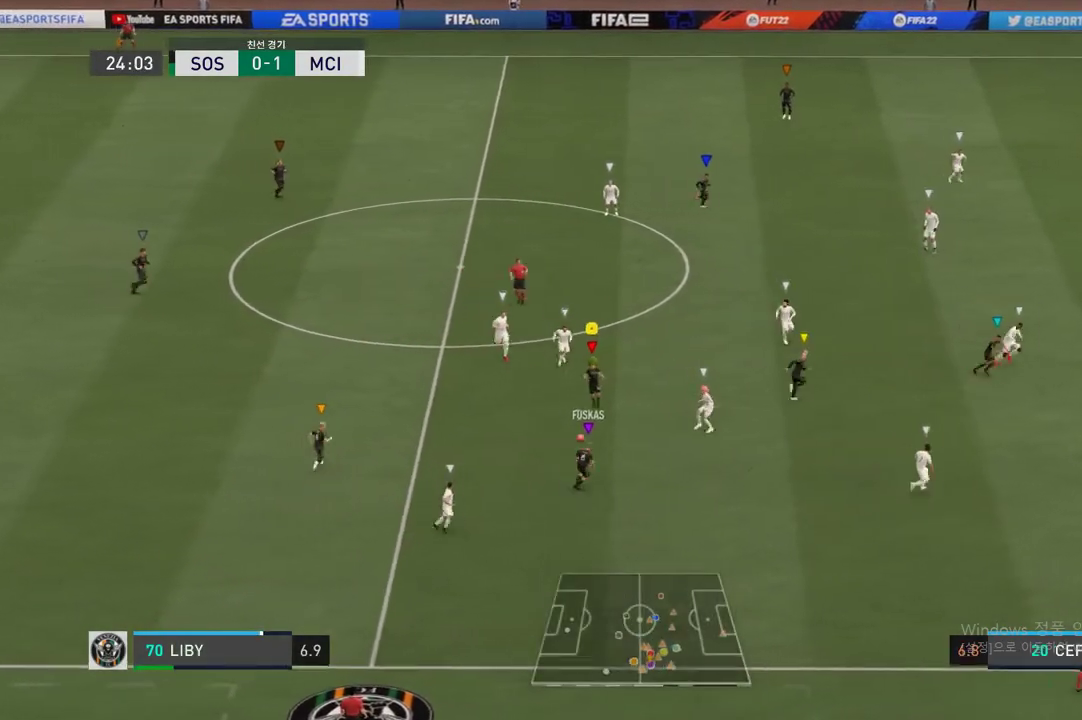
{"dt_ms": 506, "buttons": [], "left_stick": "down", "right_stick": "center", "events": [[287, "A", "down"], [320, "left_stick", "down"], [371, "A", "up"]]}
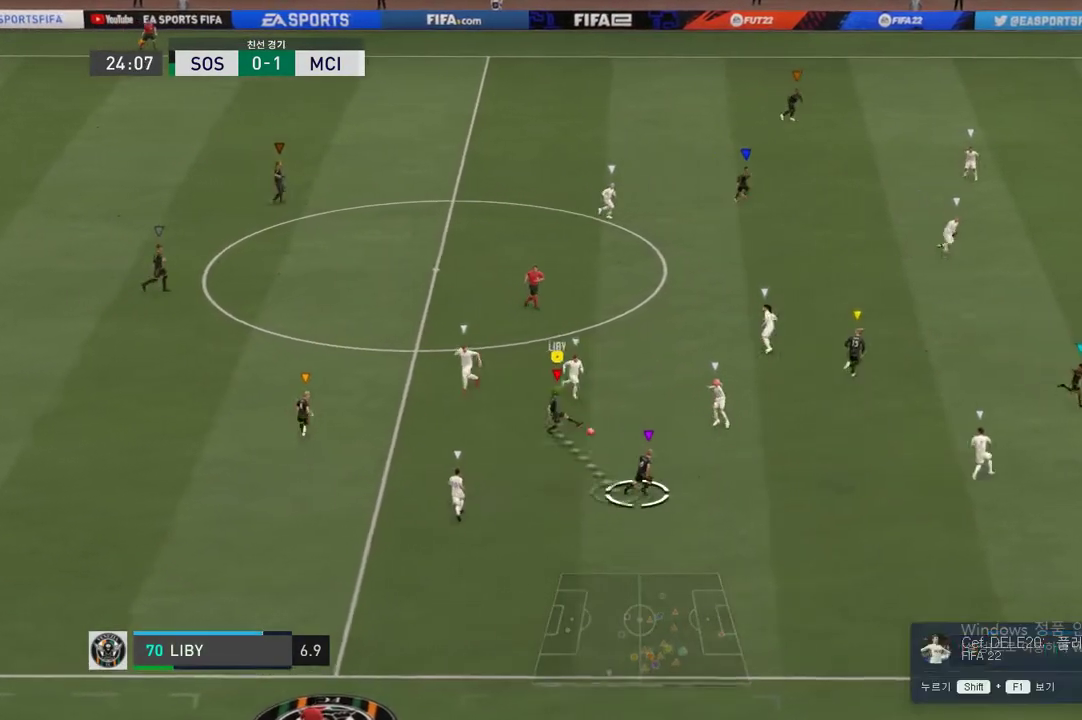
{"dt_ms": 489, "buttons": [], "left_stick": "down-right", "right_stick": "center", "events": [[34, "left_stick", "down-right"]]}
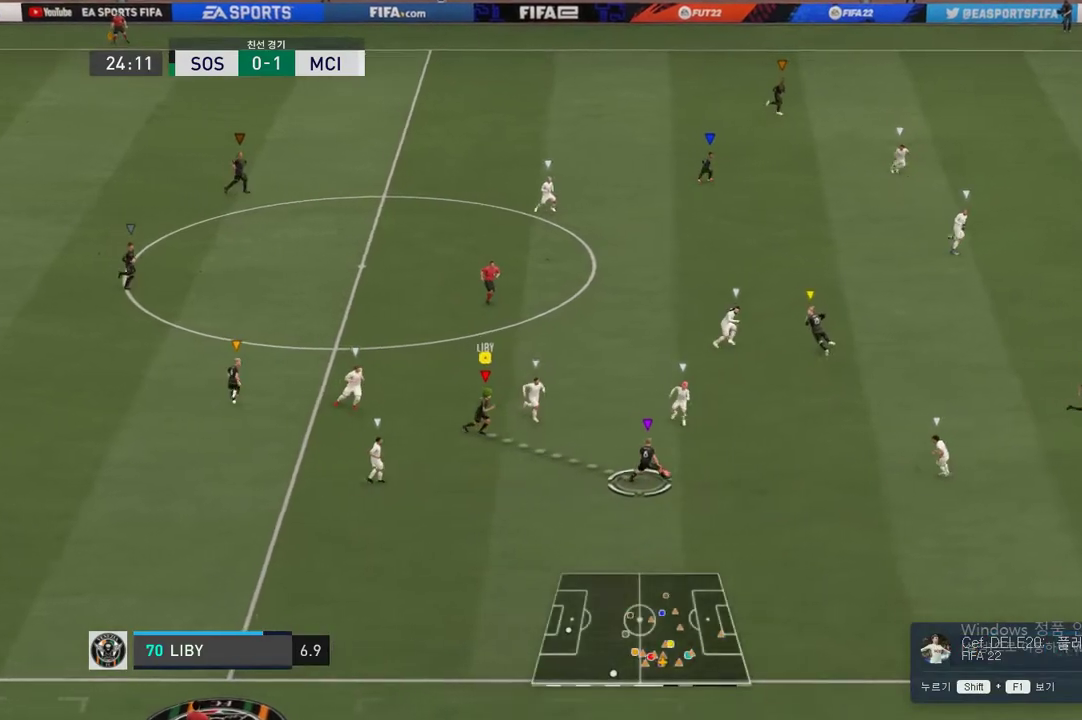
{"dt_ms": 507, "buttons": [], "left_stick": "up-right", "right_stick": "center", "events": [[17, "left_stick", "right"], [203, "left_stick", "up-right"]]}
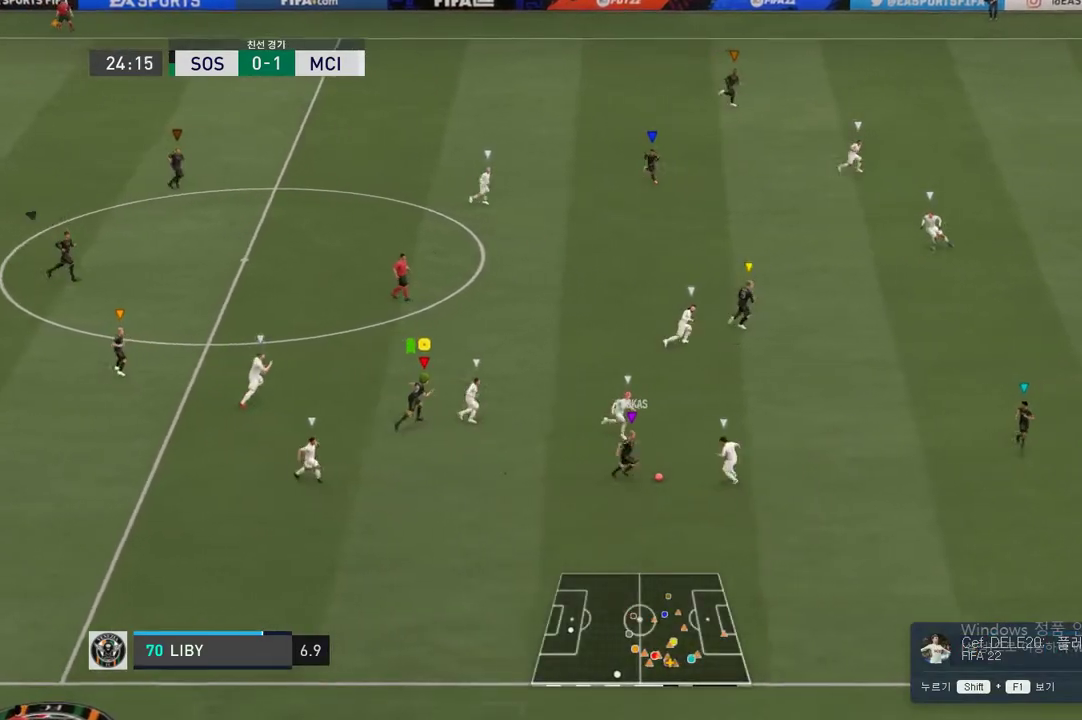
{"dt_ms": 489, "buttons": [], "left_stick": "down-right", "right_stick": "center", "events": [[489, "left_stick", "down-right"]]}
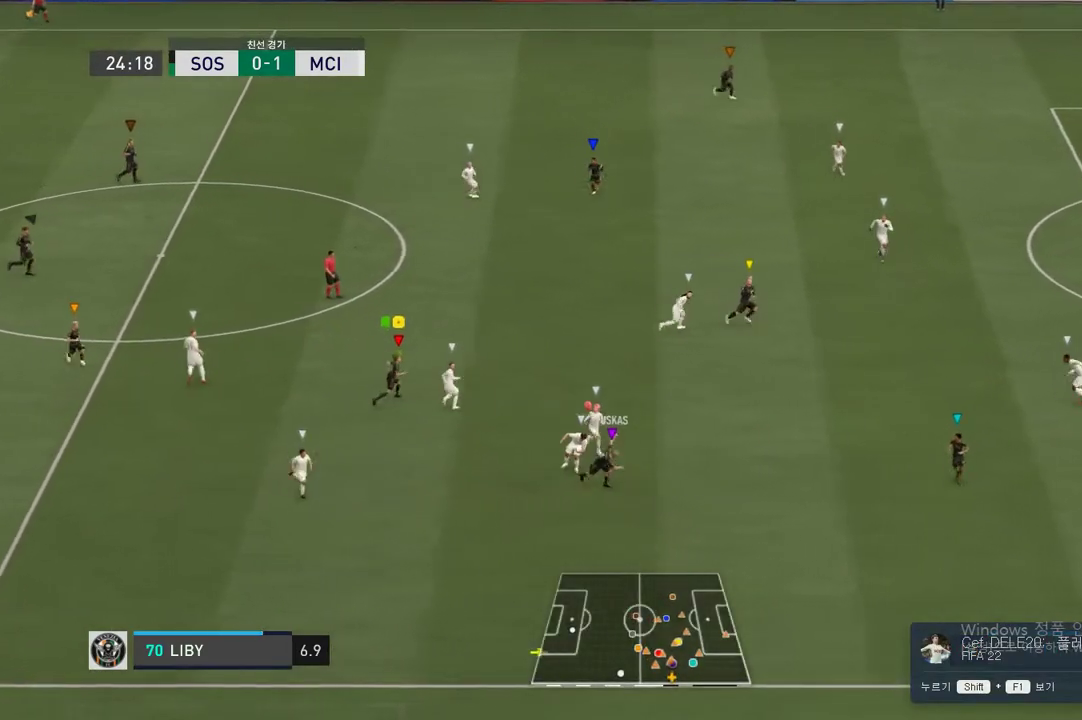
{"dt_ms": 506, "buttons": ["R2"], "left_stick": "down-left", "right_stick": "center", "events": [[101, "left_stick", "down"], [236, "left_stick", "down-left"], [489, "R2", "down"]]}
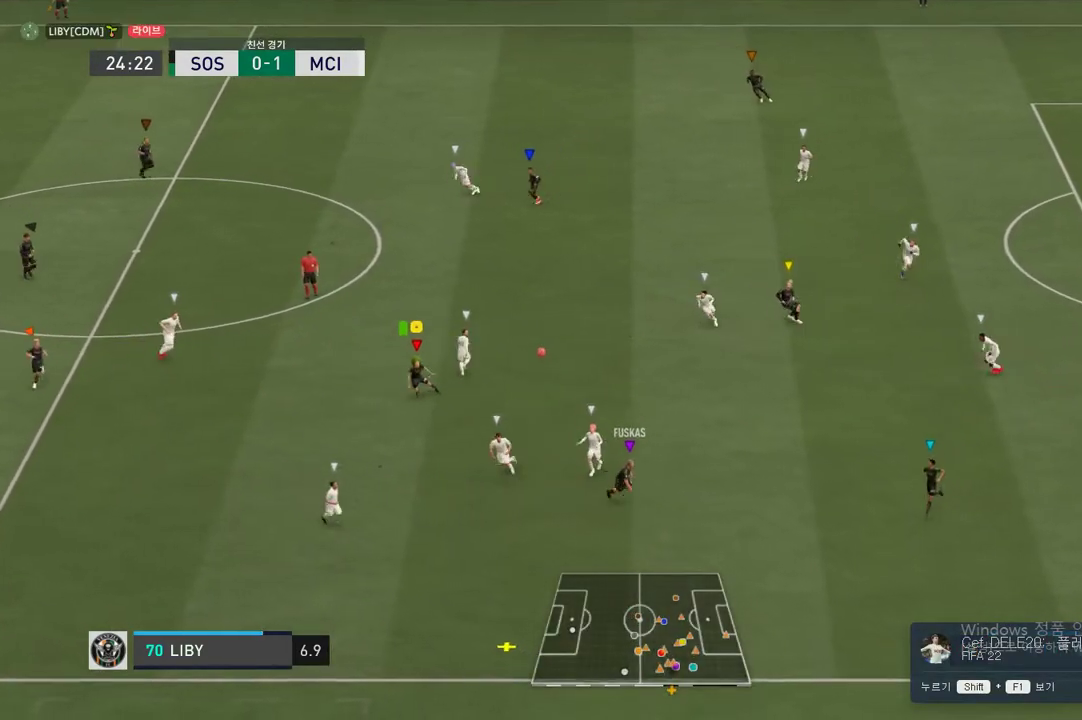
{"dt_ms": 507, "buttons": [], "left_stick": "down-left", "right_stick": "center", "events": [[118, "R2", "up"]]}